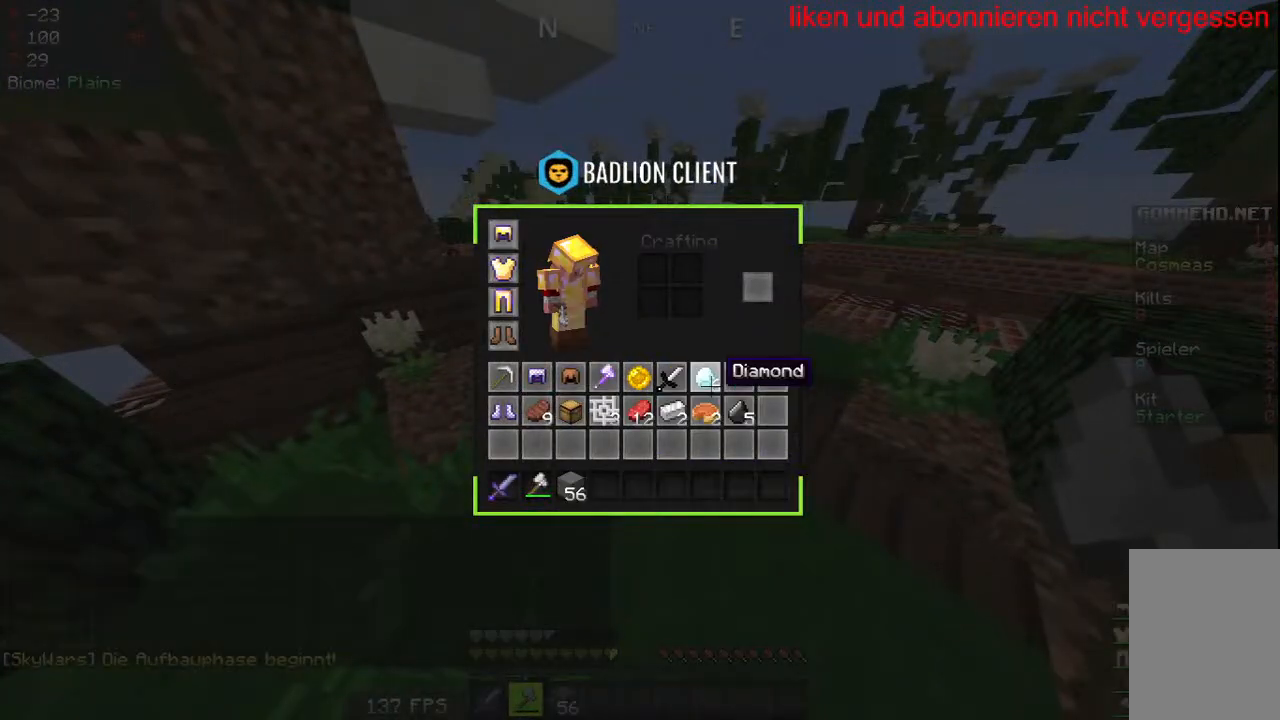
Gameplay with keyboard and mouse; each line is a JSON object with the keys and mouse buttons held at the frame after it. "events" lists presses ("down") and releases ("up") of "a", "d", "s", "w", "mouse_left" and "mouse_right" between this image and that frame as [ms after this image, input, new state], when the widget could be followed in between. "mouse_left", "mouse_right" = the "left", "right" buttons of the "mouse" list. No other keys are recorded. Fast repeated clicks can show as one long hold. Mouse movement is not recorded.
{"keys": [], "mouse": [], "events": []}
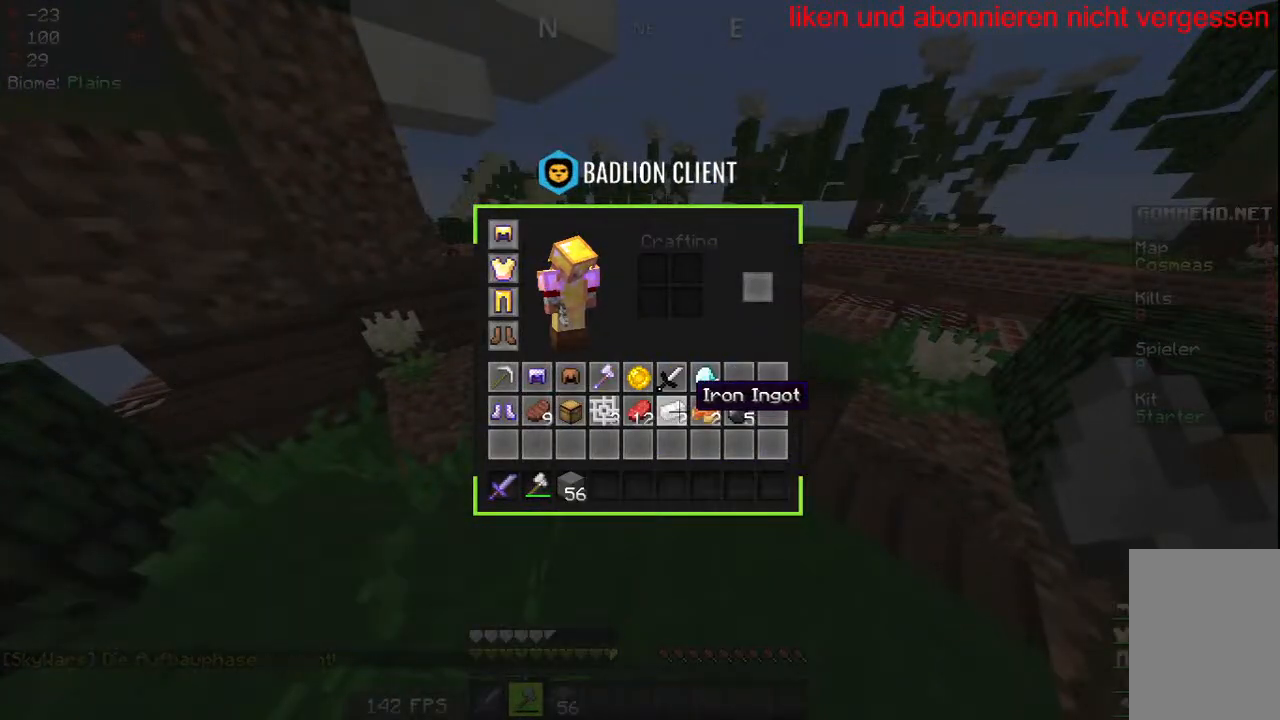
{"keys": [], "mouse": [], "events": []}
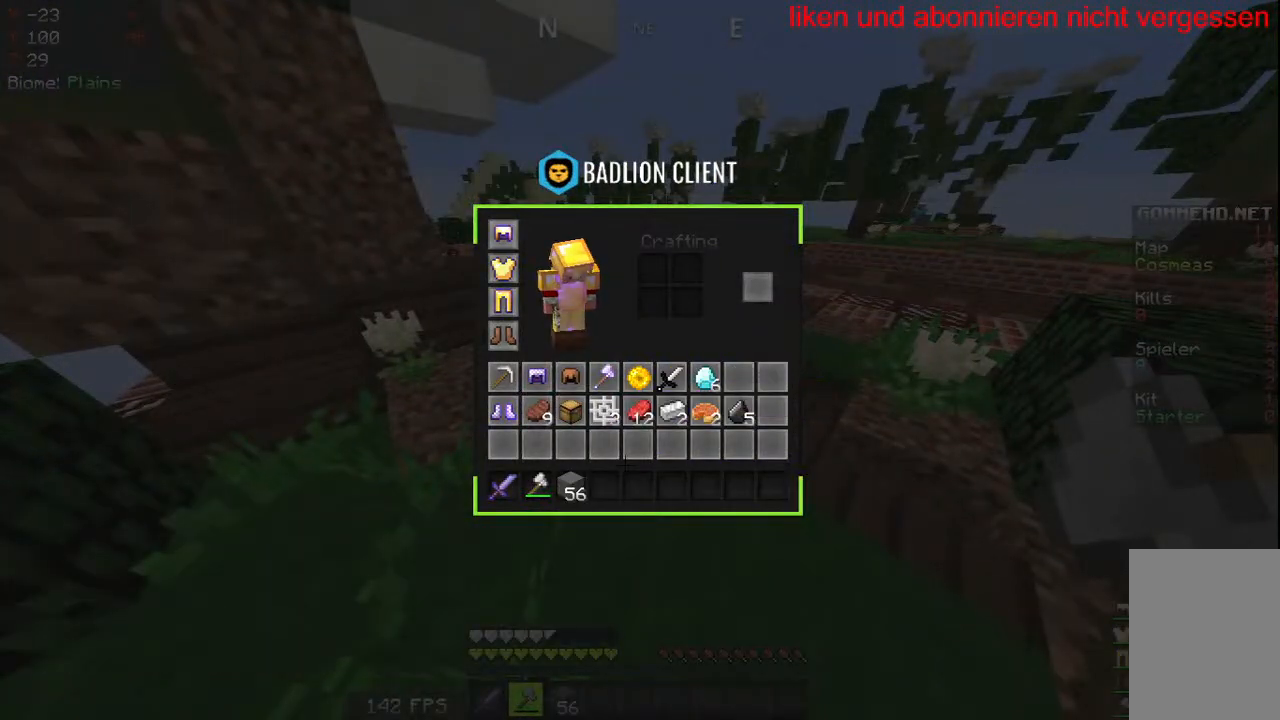
{"keys": [], "mouse": [], "events": []}
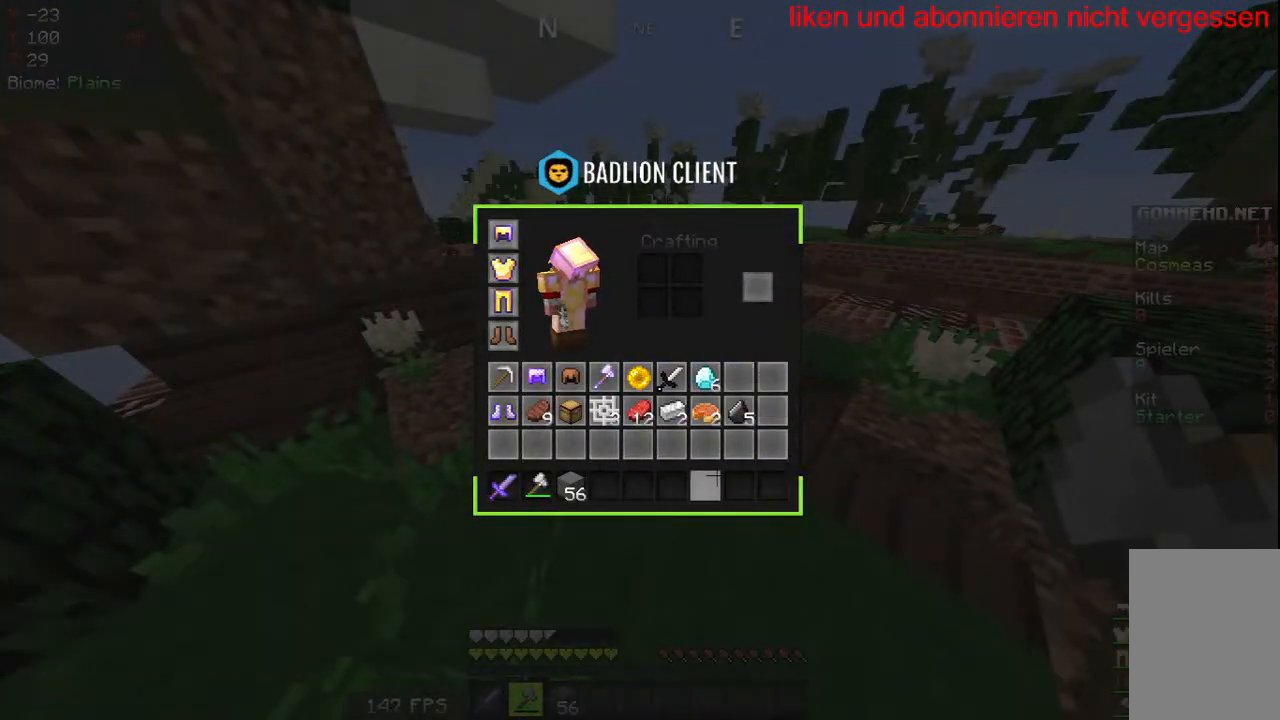
{"keys": ["w"], "mouse": [], "events": [[383, "w", "down"]]}
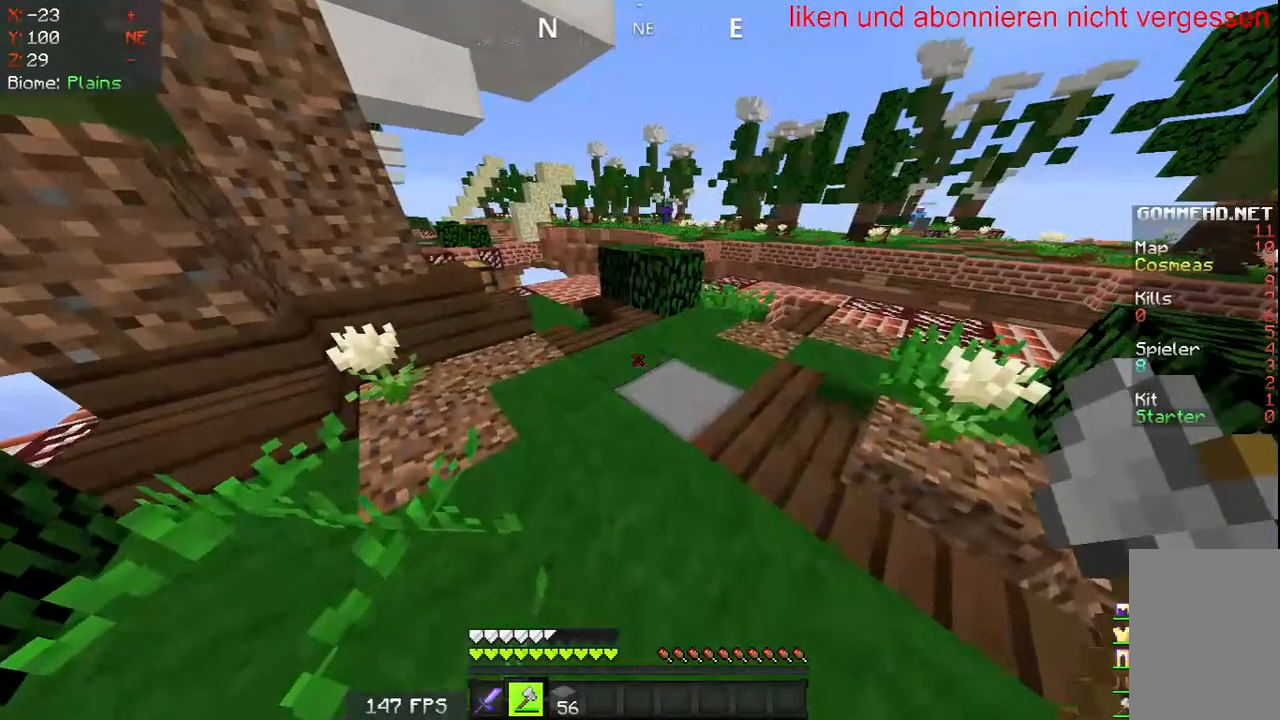
{"keys": ["w"], "mouse": [], "events": []}
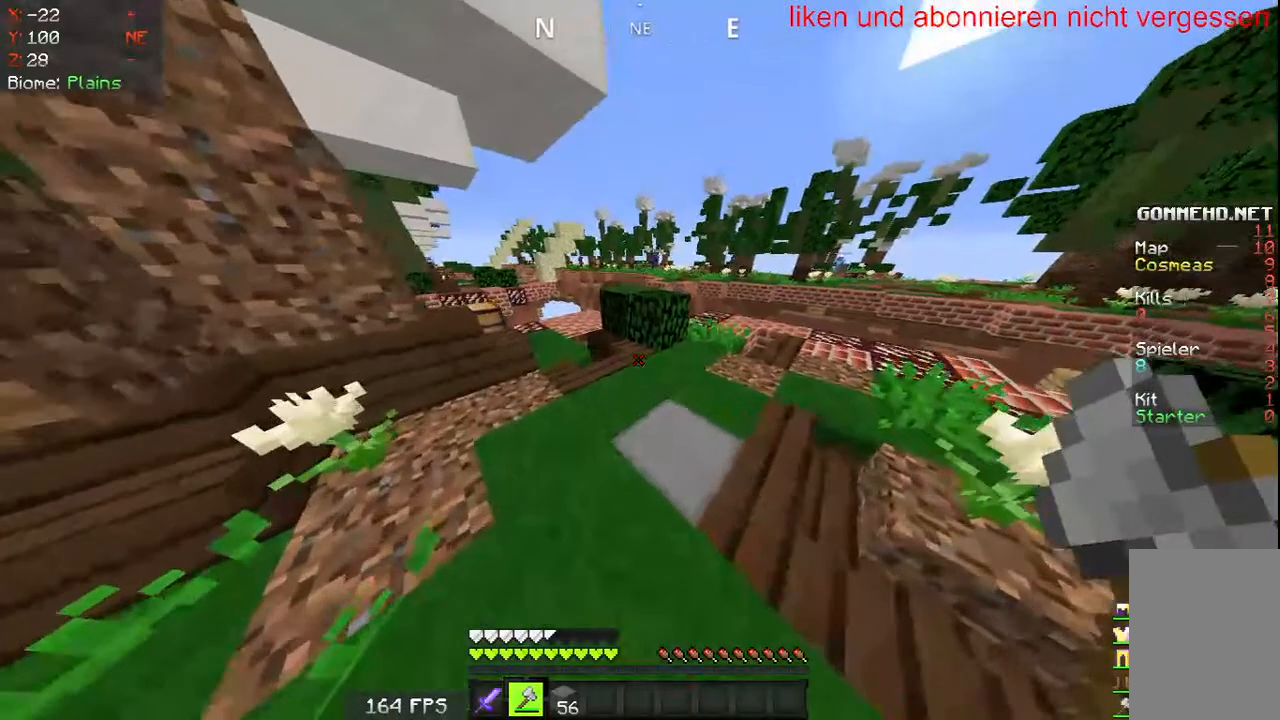
{"keys": ["w"], "mouse": [], "events": []}
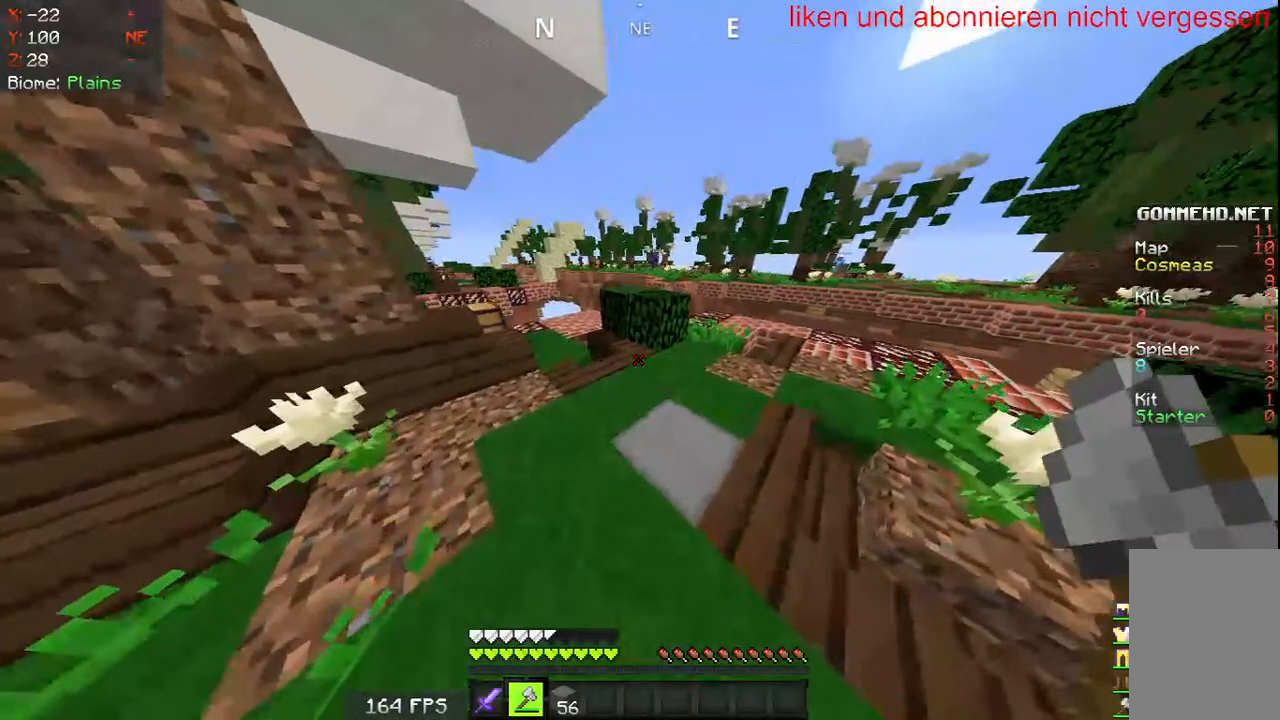
{"keys": ["w"], "mouse": [], "events": []}
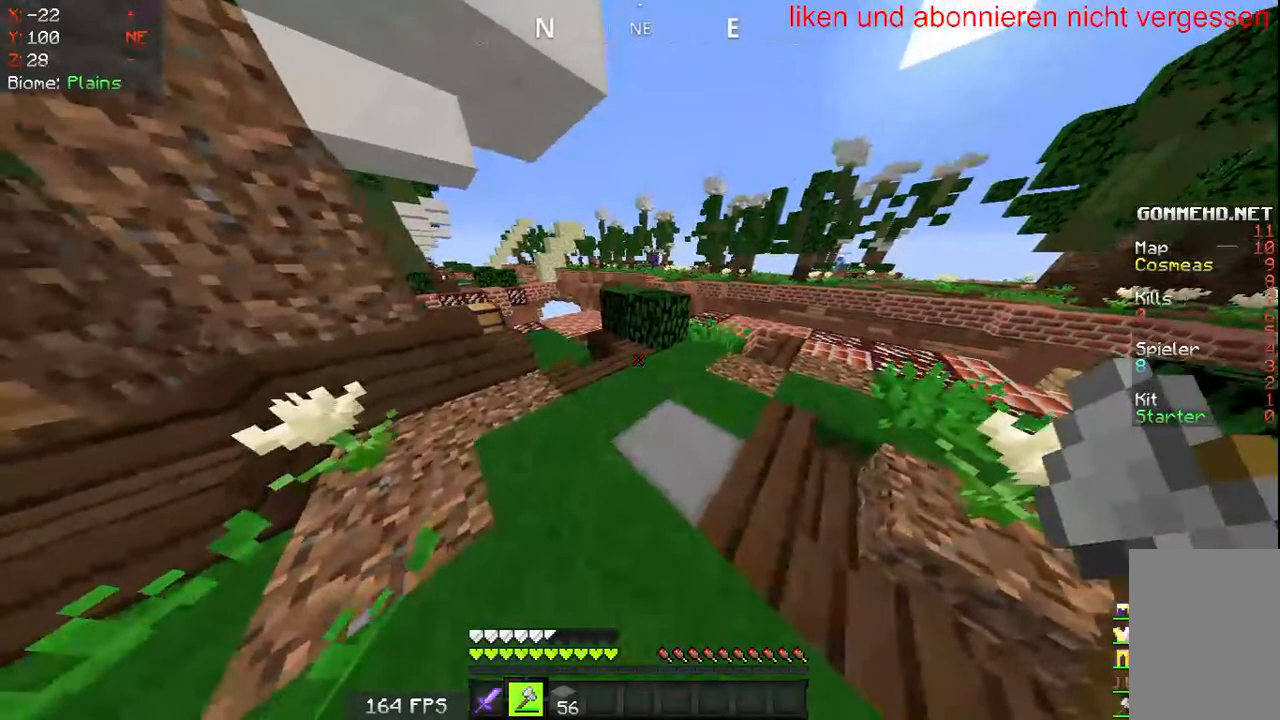
{"keys": ["a"], "mouse": [], "events": [[400, "a", "down"], [400, "d", "down"], [433, "d", "up"], [500, "w", "up"]]}
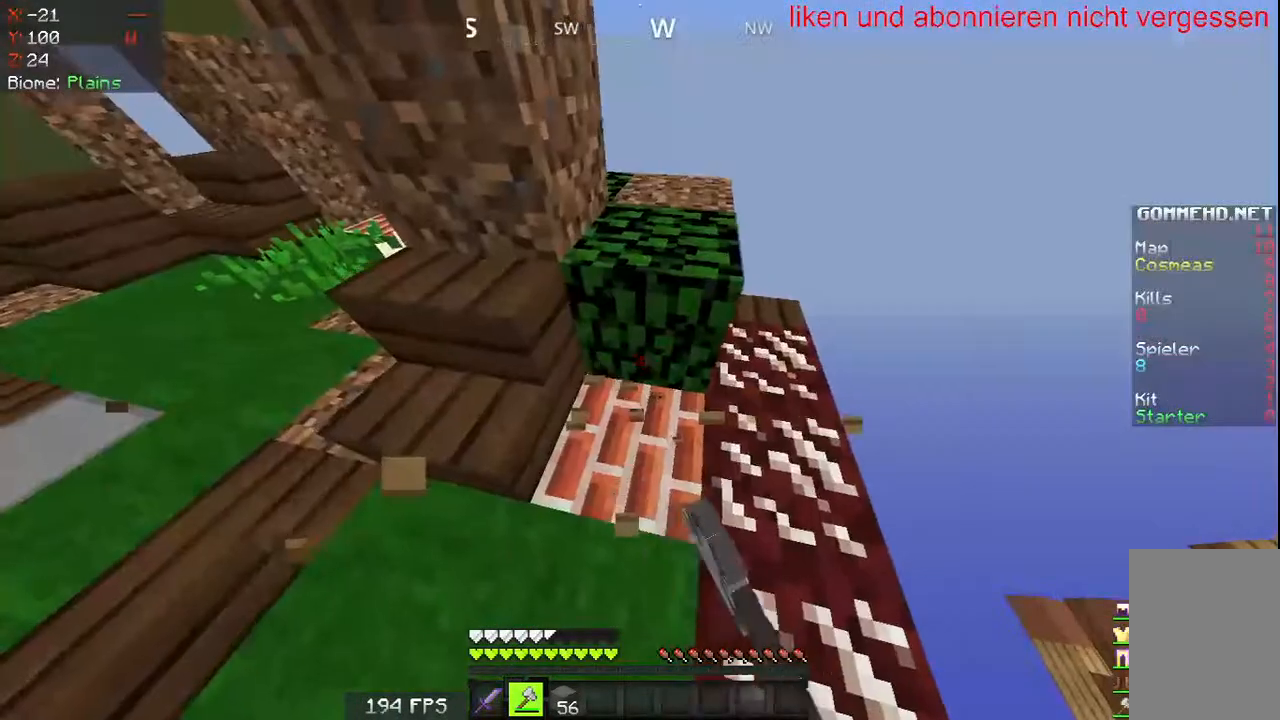
{"keys": ["a", "s"], "mouse": [], "events": [[67, "s", "down"]]}
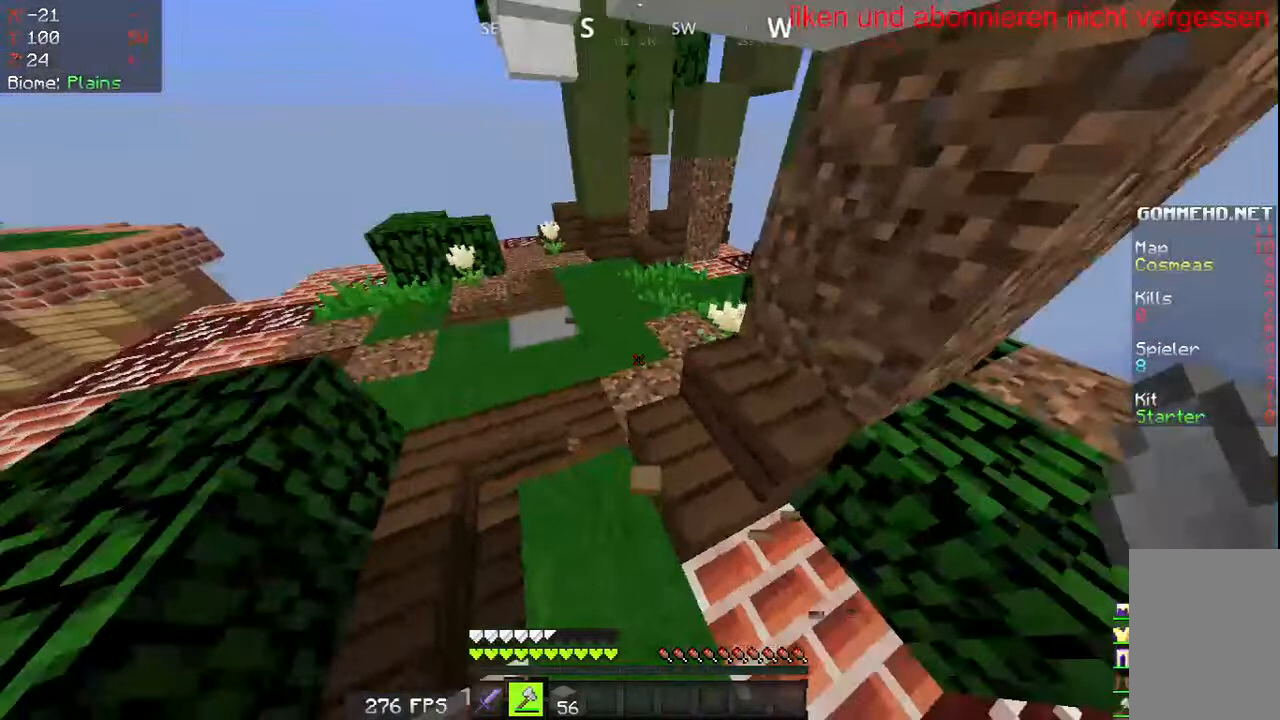
{"keys": ["a", "s"], "mouse": [], "events": []}
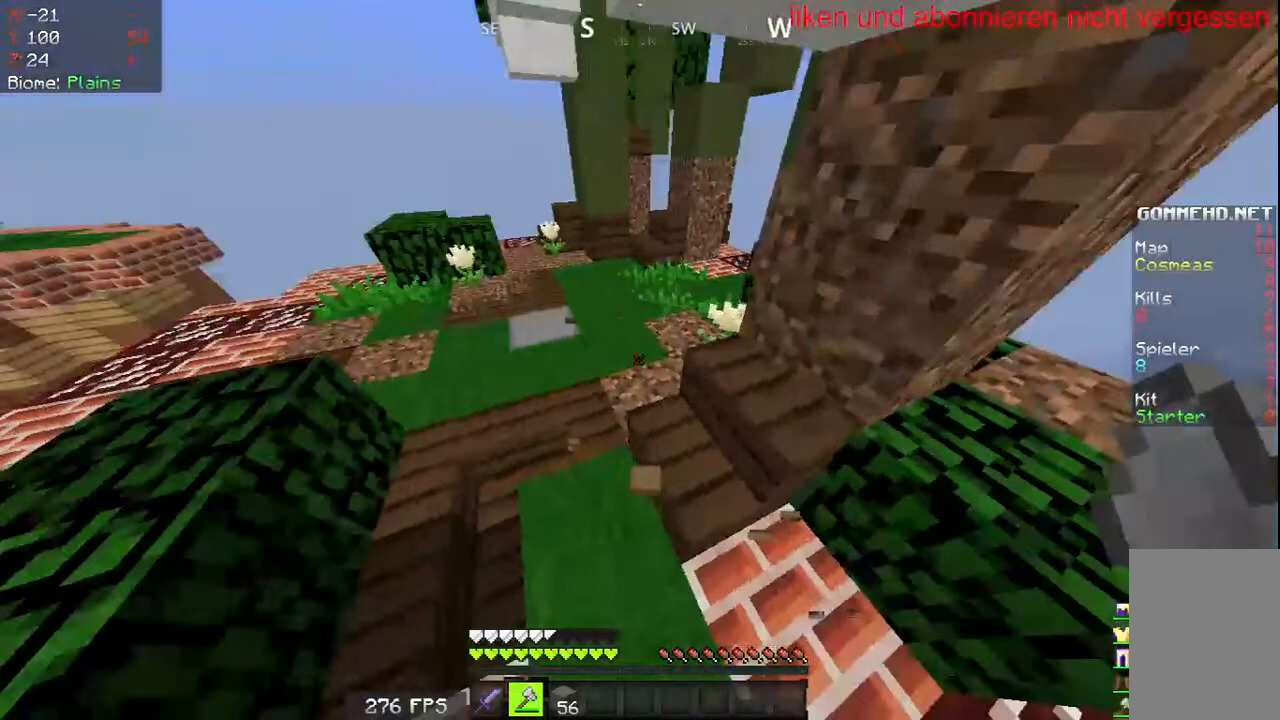
{"keys": ["a", "s"], "mouse": [], "events": []}
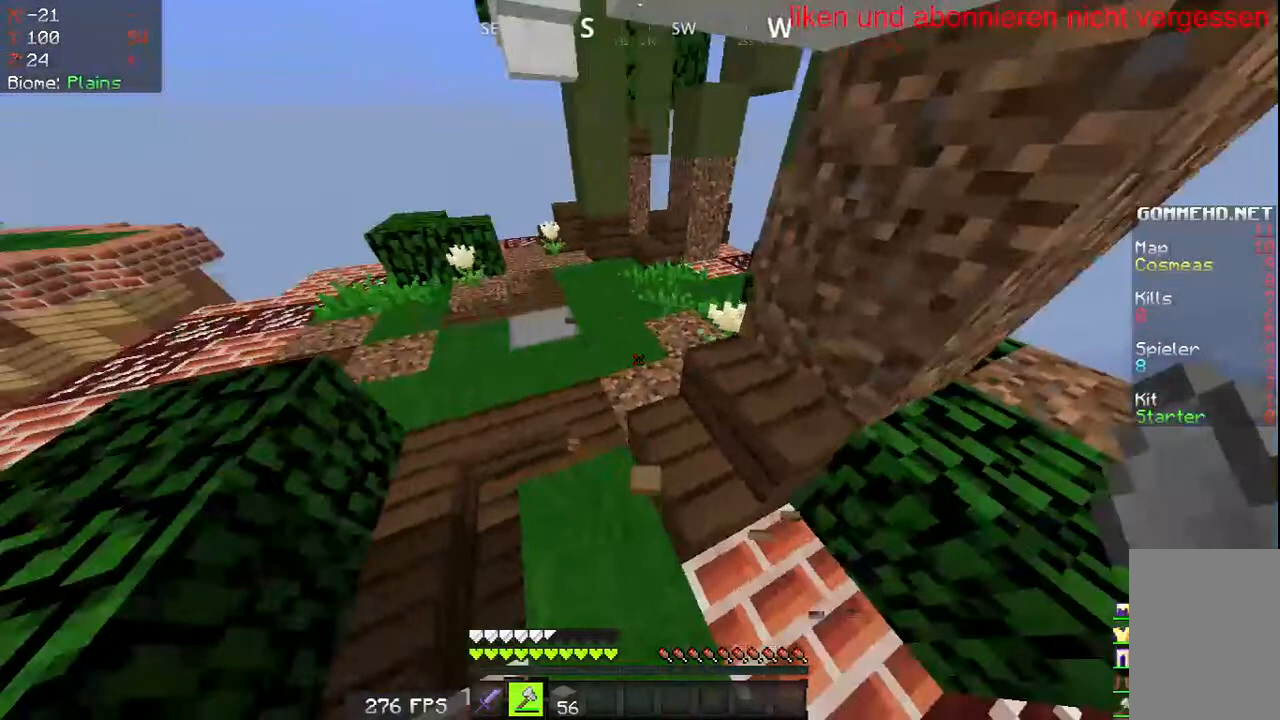
{"keys": [], "mouse": [], "events": [[400, "a", "up"], [400, "s", "up"]]}
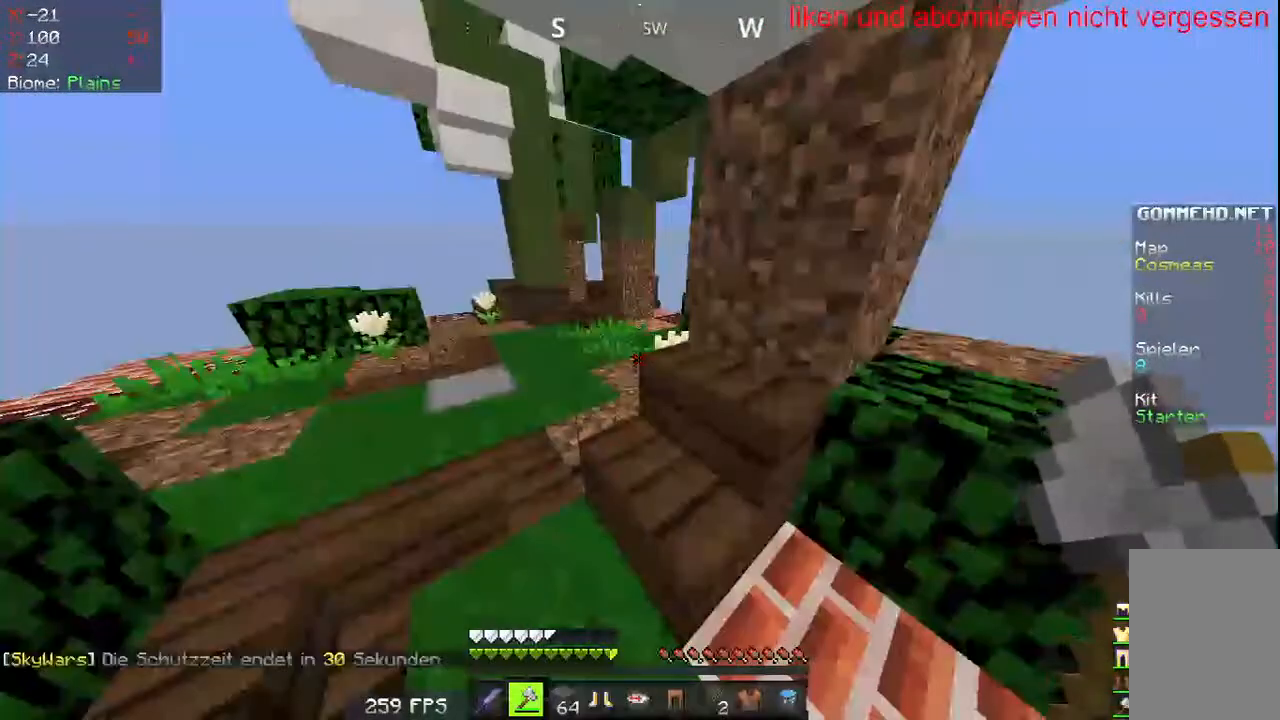
{"keys": [], "mouse": []}
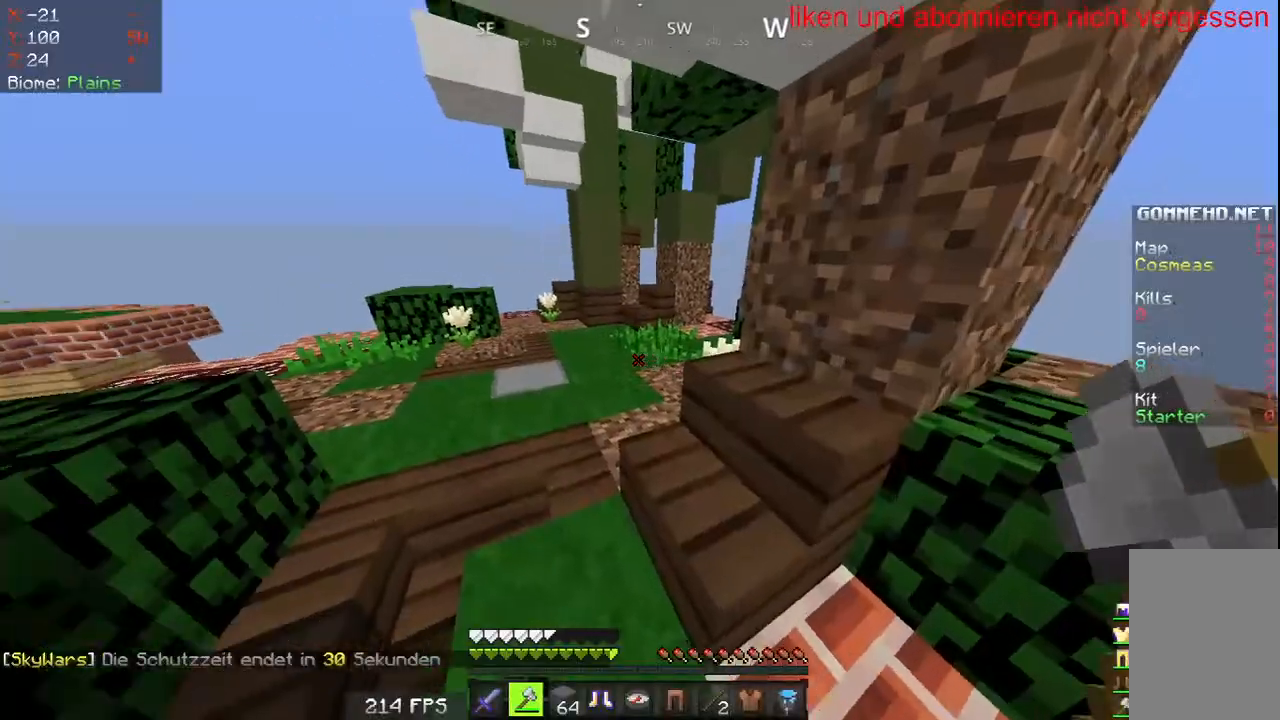
{"keys": [], "mouse": []}
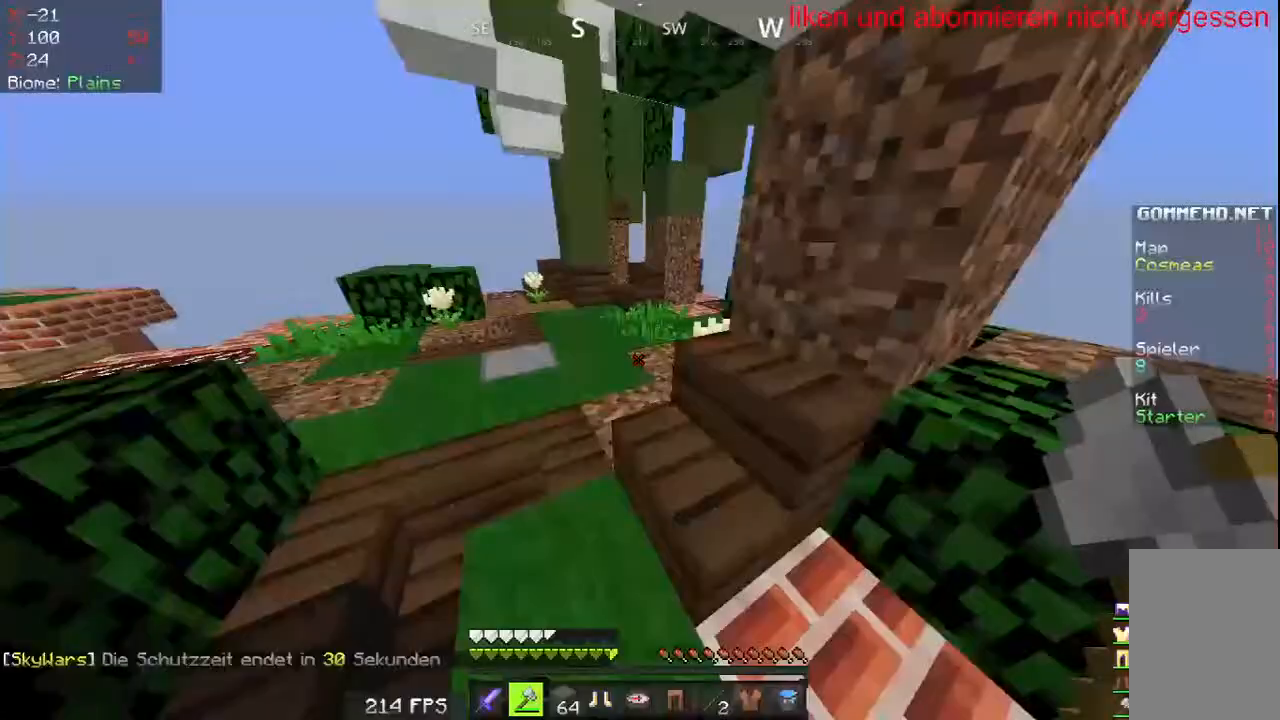
{"keys": [], "mouse": []}